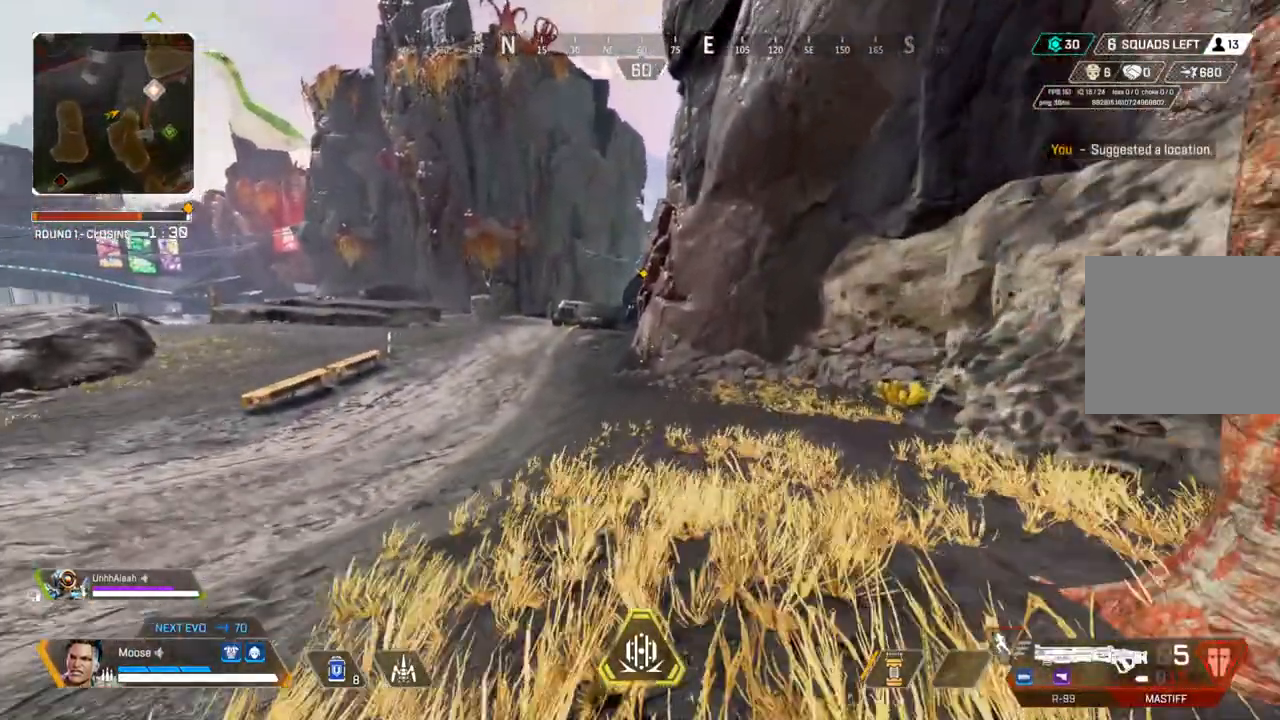
Gameplay with a controller (PlayStation layout); each line is a JSON object with the inputs held at the frame after it. "events" lists button and stick changes between this image and that frame as [ms after this image, input, new state], when the widget could be followed in between. Not read: SELECT START.
{"buttons": [], "left_stick": "up", "right_stick": "center", "events": [[33, "TRIANGLE", "down"], [117, "TRIANGLE", "up"], [183, "TRIANGLE", "down"], [467, "TRIANGLE", "up"]]}
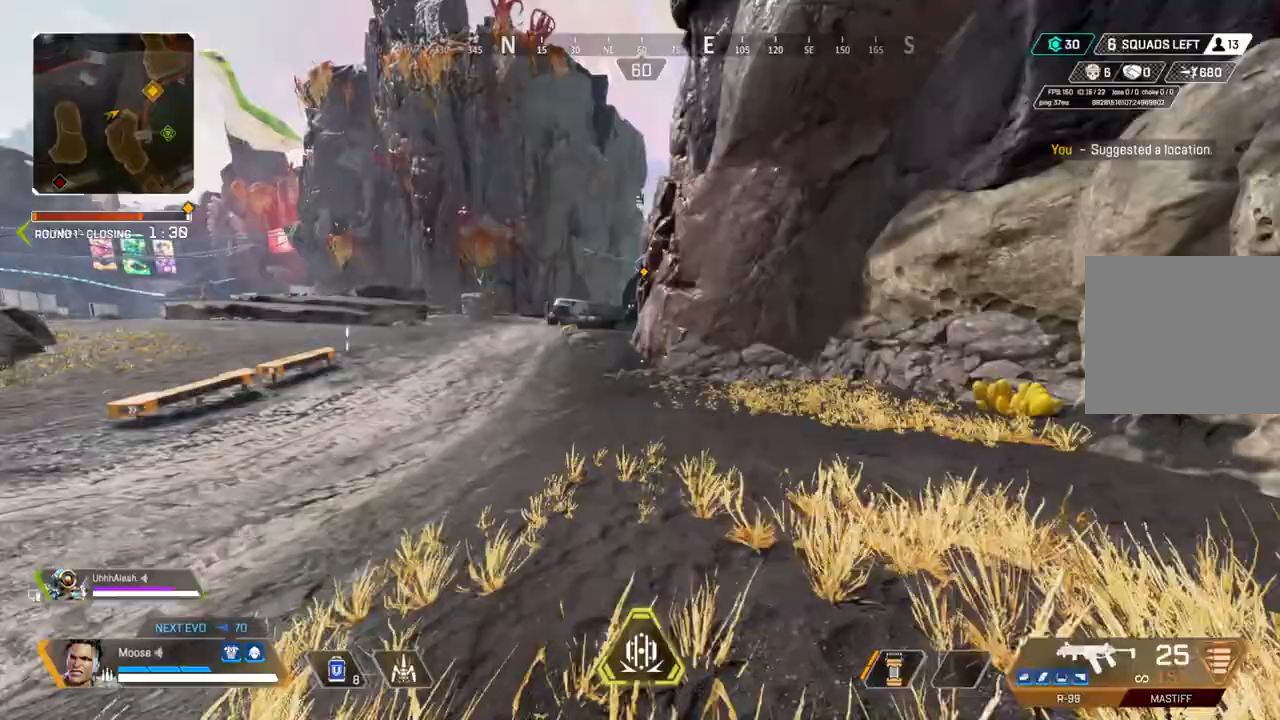
{"buttons": [], "left_stick": "up", "right_stick": "center", "events": []}
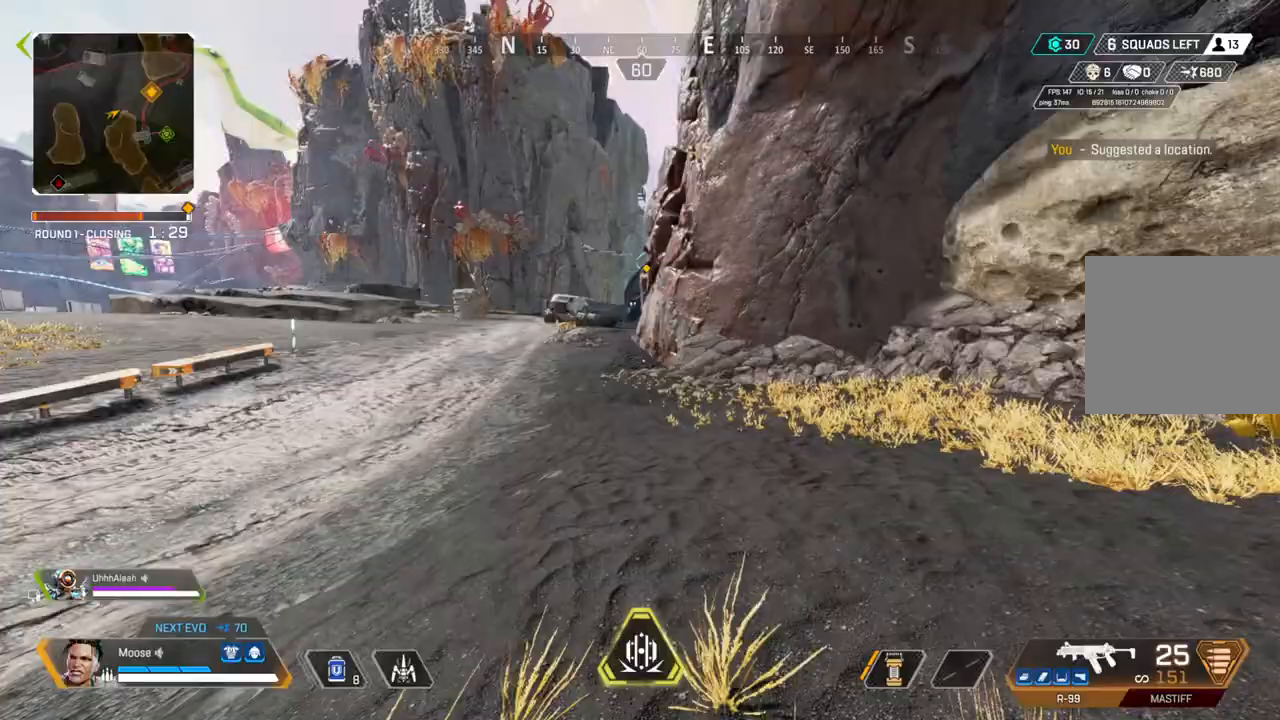
{"buttons": [], "left_stick": "up", "right_stick": "center", "events": [[367, "CIRCLE", "down"], [367, "right_stick", "up-left"], [433, "CIRCLE", "up"], [450, "right_stick", "center"]]}
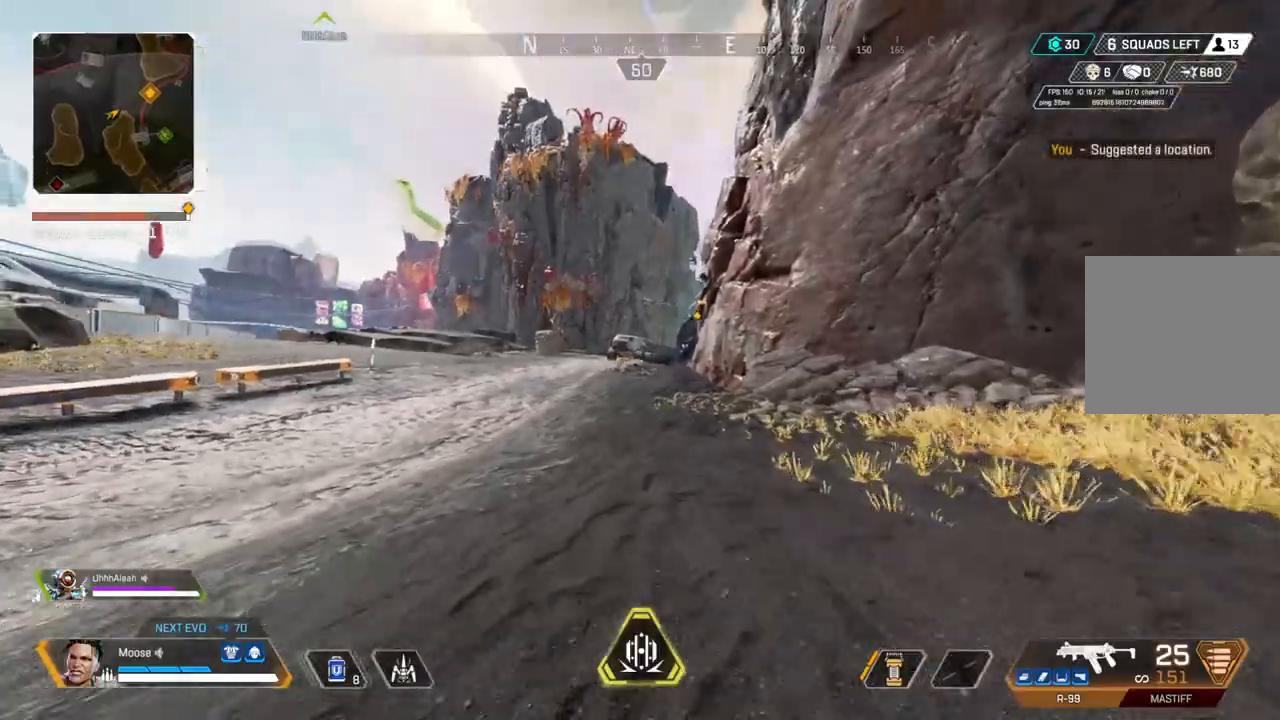
{"buttons": ["CIRCLE"], "left_stick": "up", "right_stick": "center"}
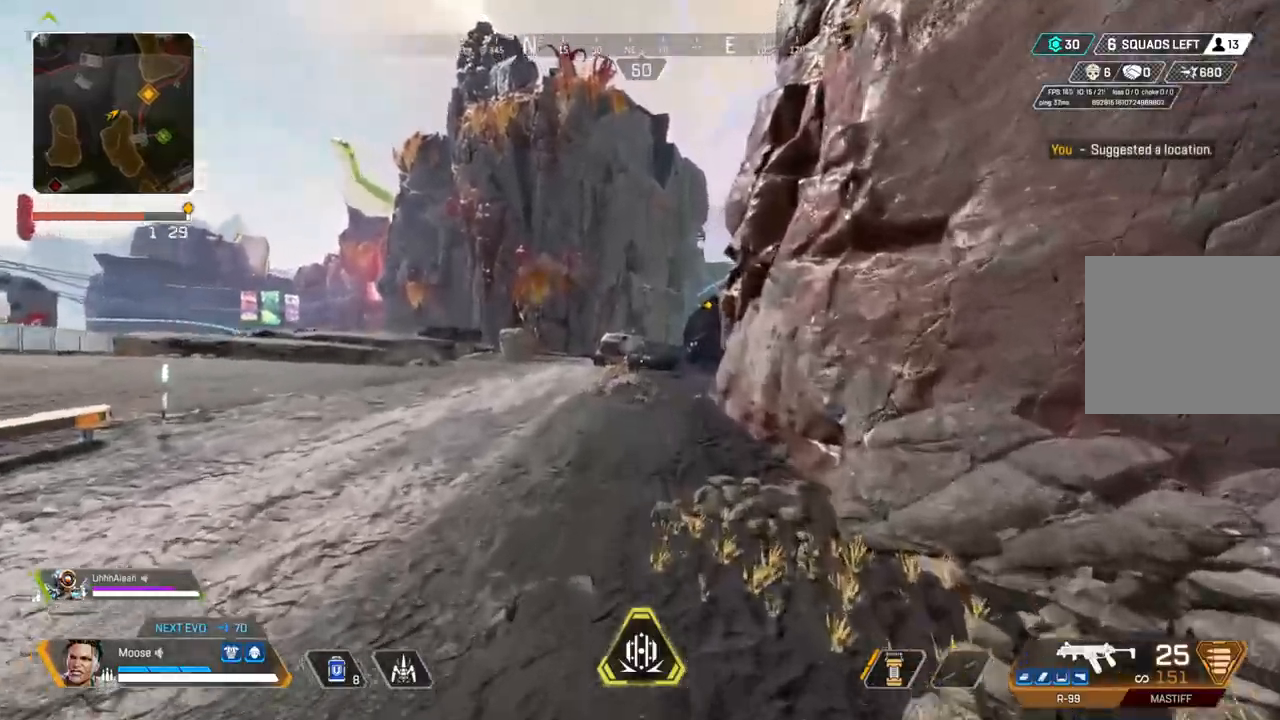
{"buttons": ["TRIANGLE"], "left_stick": "up", "right_stick": "center", "events": [[33, "CIRCLE", "up"], [250, "TRIANGLE", "down"], [317, "TRIANGLE", "up"], [383, "TRIANGLE", "down"]]}
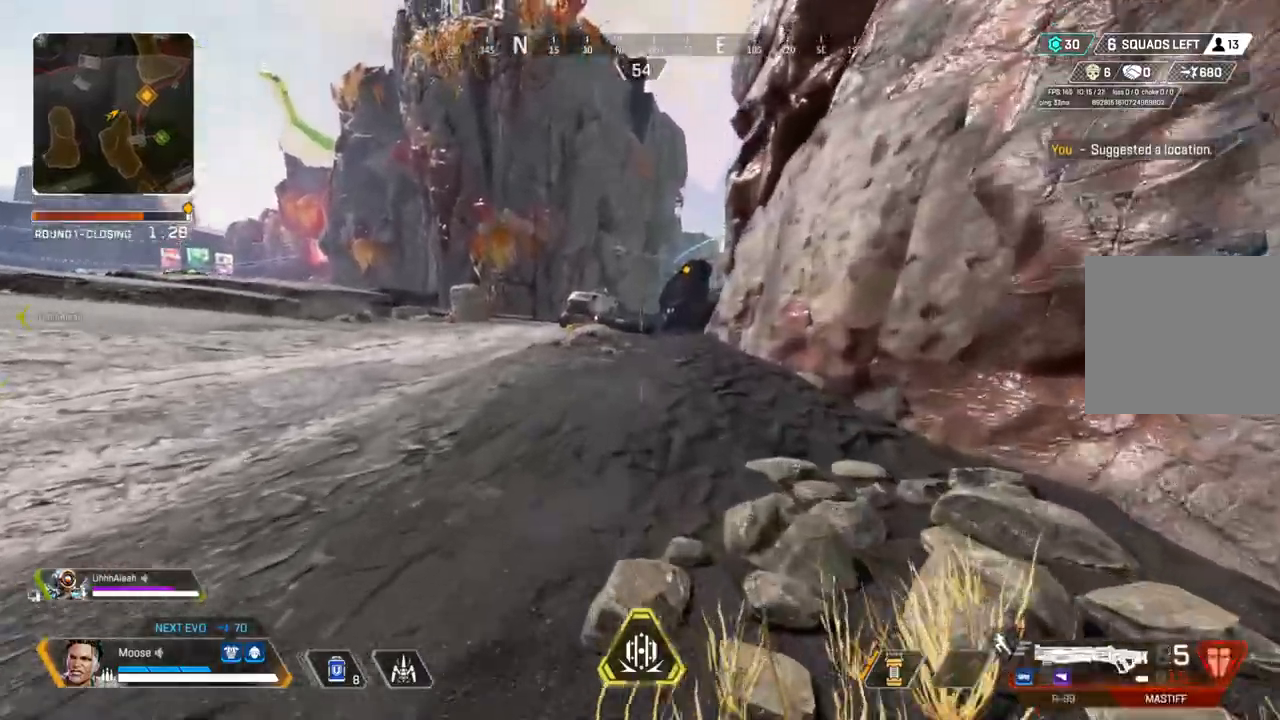
{"buttons": [], "left_stick": "up", "right_stick": "center", "events": [[133, "TRIANGLE", "up"], [367, "right_stick", "right"], [433, "right_stick", "center"]]}
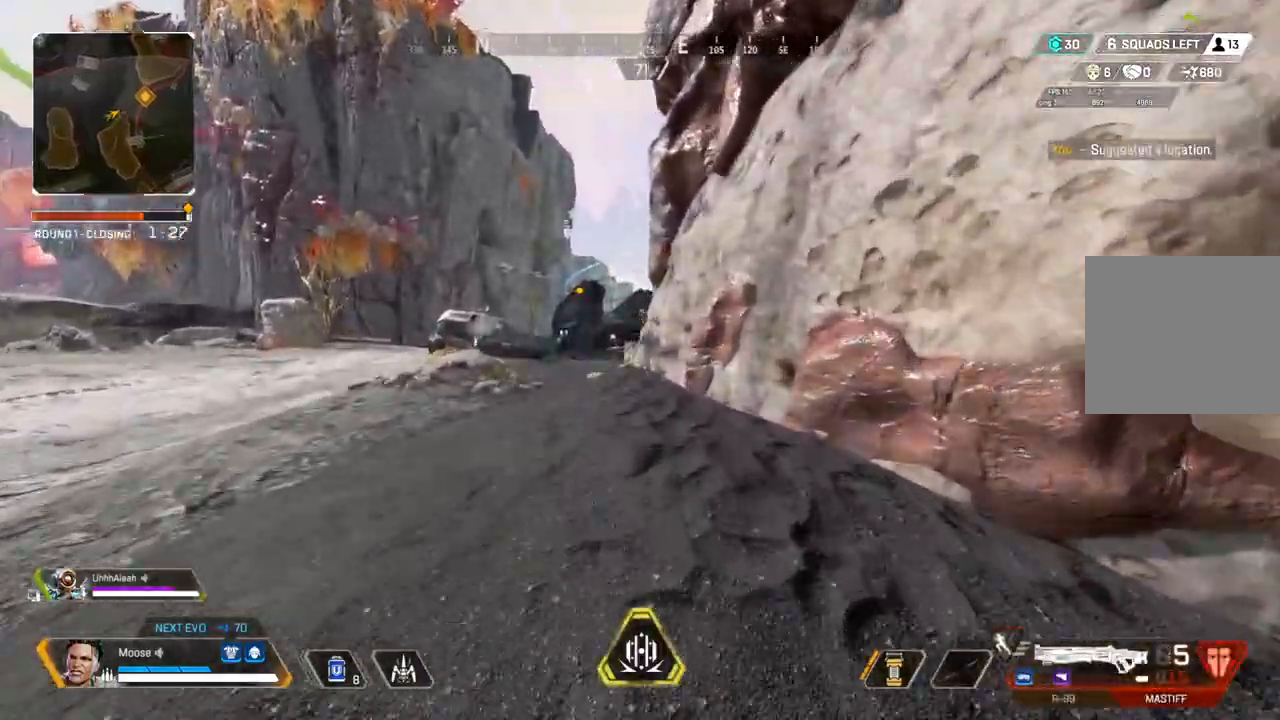
{"buttons": [], "left_stick": "up", "right_stick": "center", "events": []}
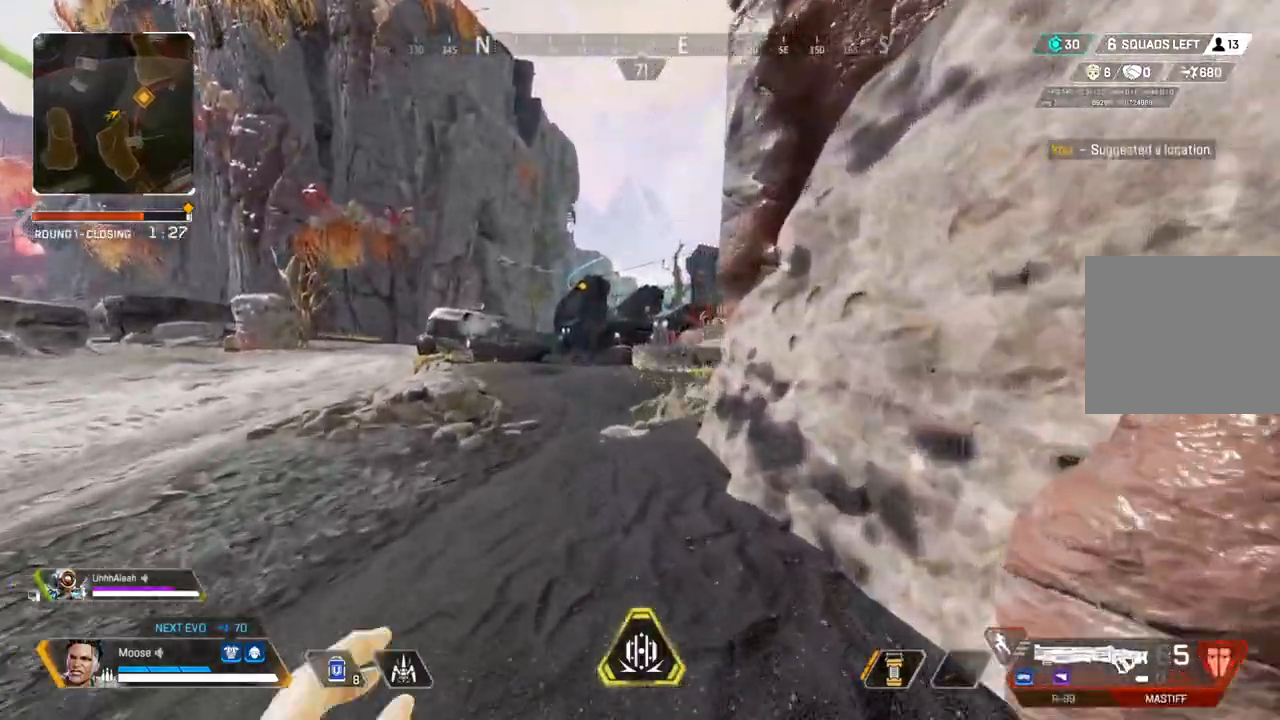
{"buttons": [], "left_stick": "up", "right_stick": "center", "events": [[283, "right_stick", "up-right"], [333, "right_stick", "center"]]}
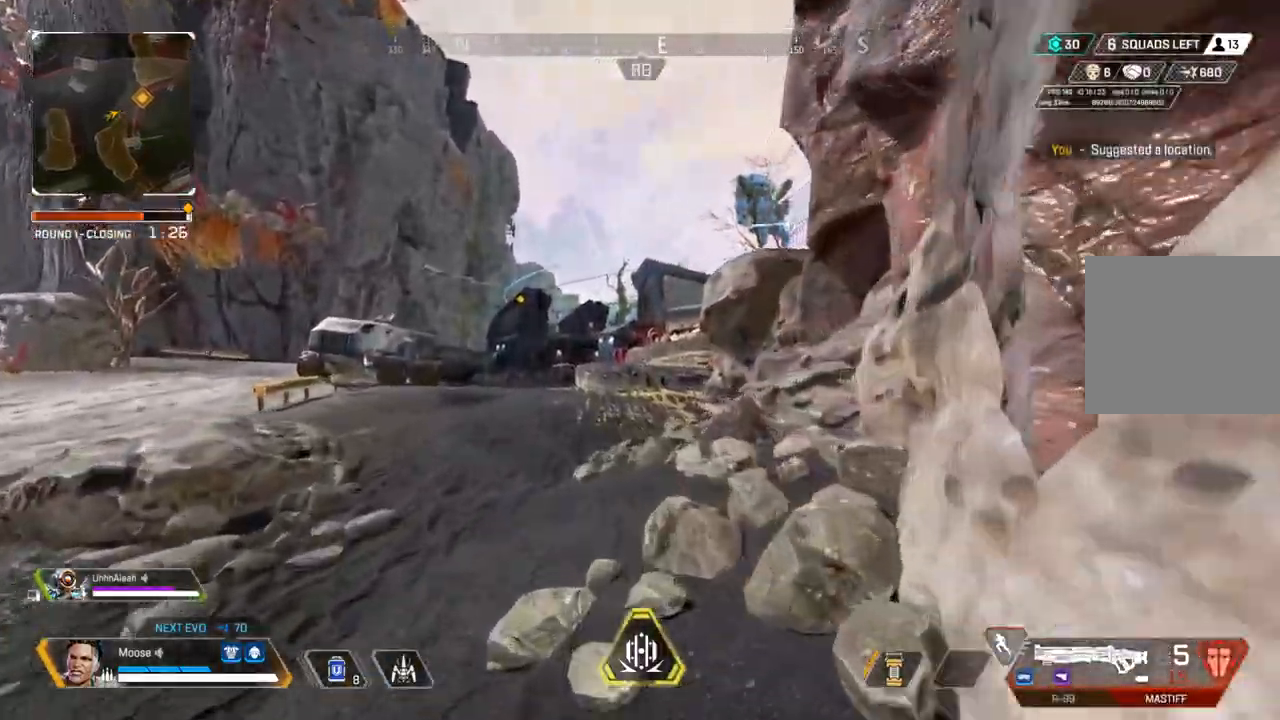
{"buttons": [], "left_stick": "down-right", "right_stick": "left", "events": [[283, "right_stick", "left"], [367, "left_stick", "right"], [500, "left_stick", "down-right"]]}
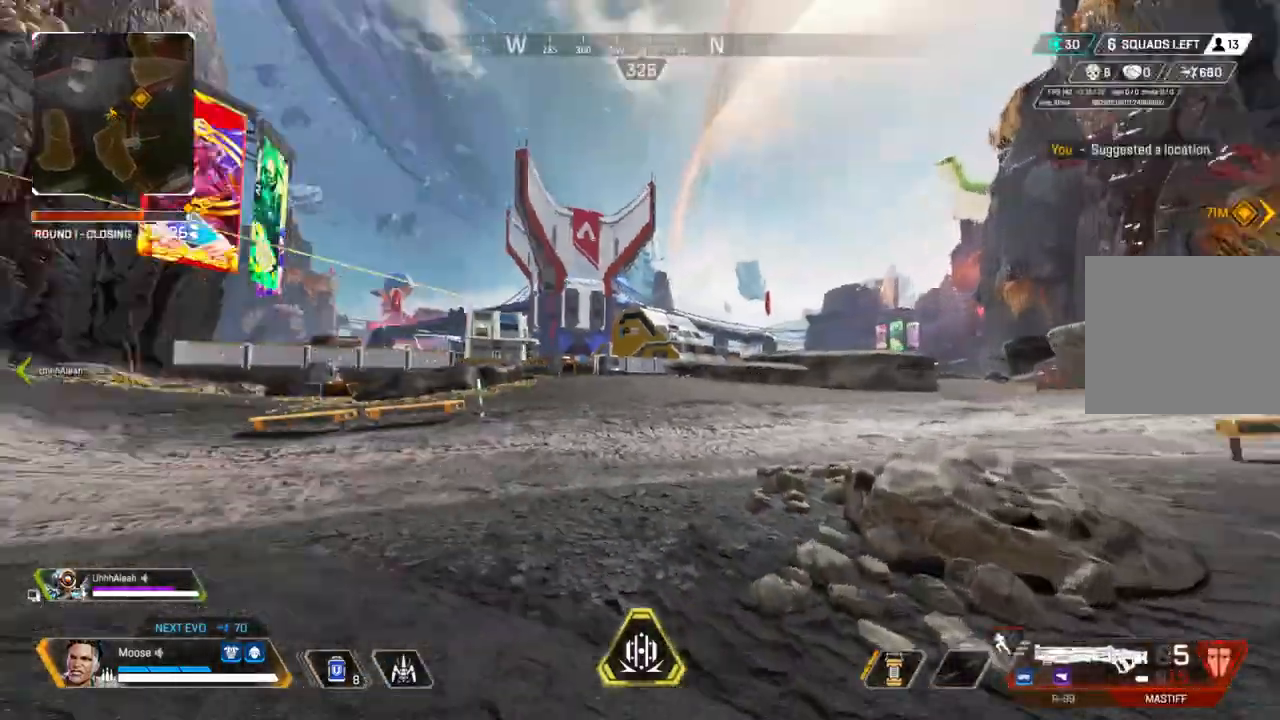
{"buttons": [], "left_stick": "down-right", "right_stick": "center", "events": [[117, "right_stick", "center"], [250, "right_stick", "up-left"], [367, "right_stick", "center"]]}
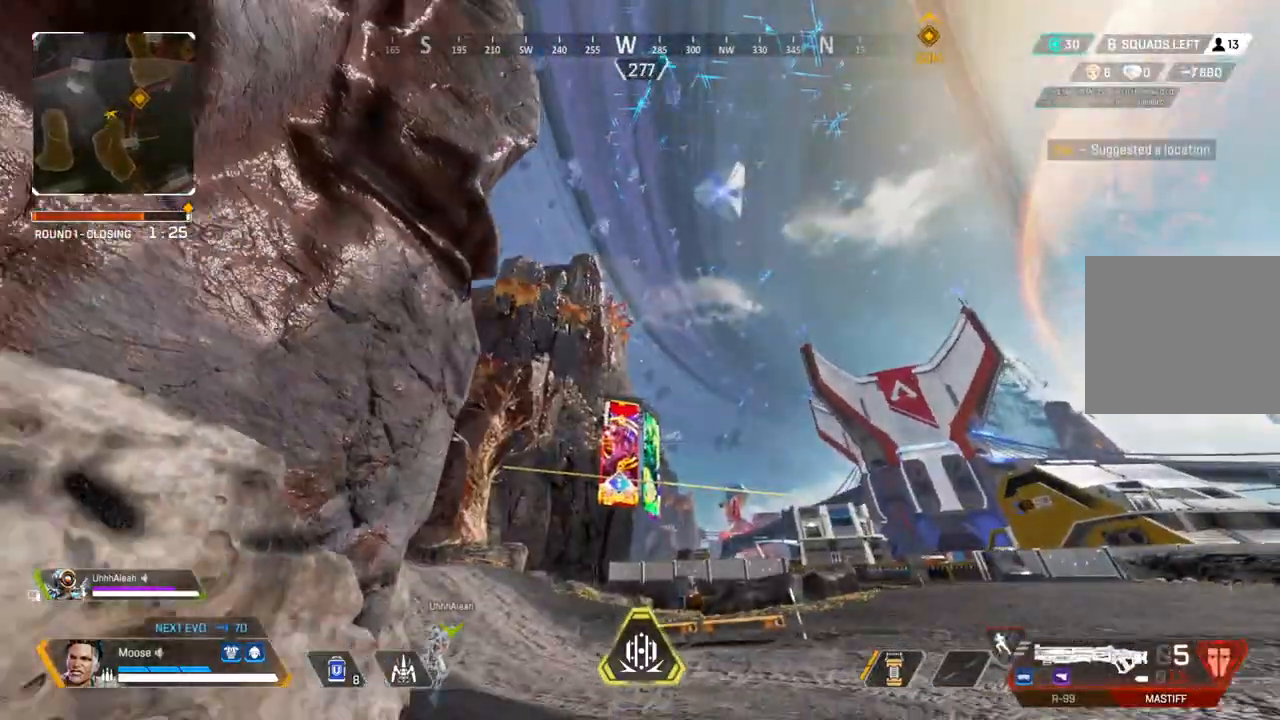
{"buttons": [], "left_stick": "up-right", "right_stick": "center", "events": [[67, "right_stick", "right"], [150, "left_stick", "right"], [250, "left_stick", "up-right"], [367, "right_stick", "center"]]}
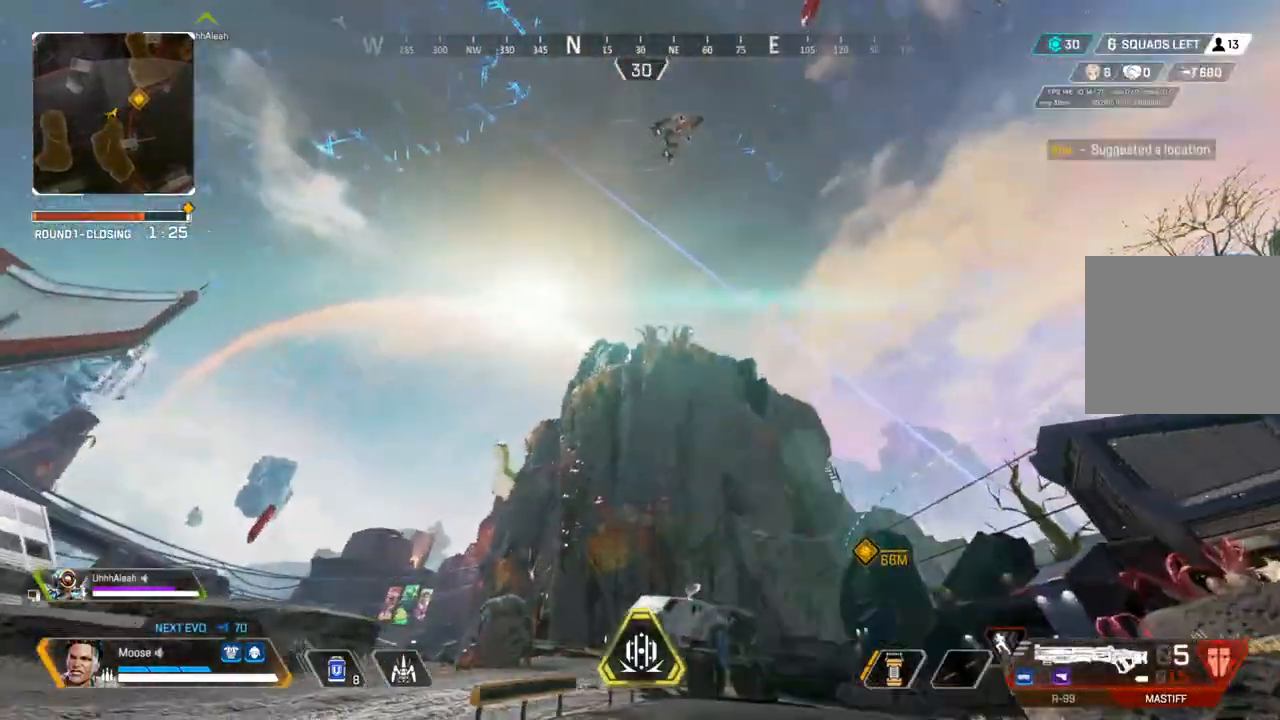
{"buttons": [], "left_stick": "up", "right_stick": "center", "events": [[150, "right_stick", "down-right"], [333, "left_stick", "up"], [350, "right_stick", "center"]]}
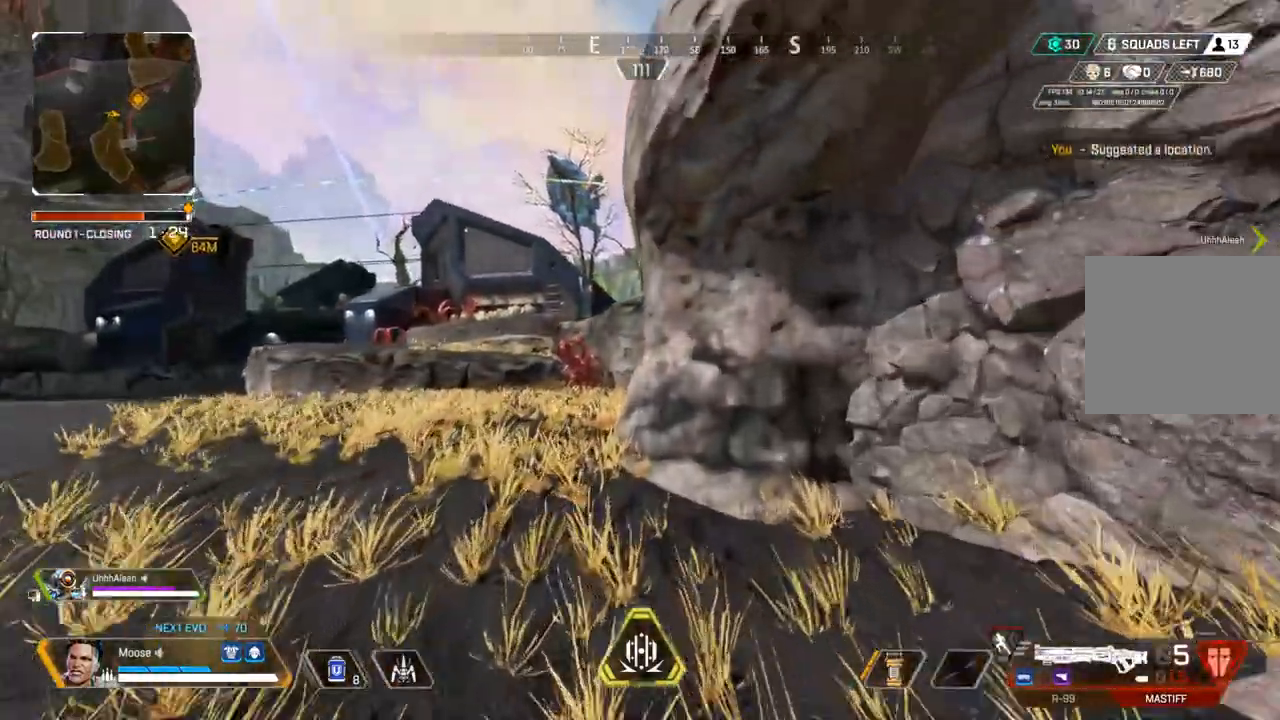
{"buttons": [], "left_stick": "up", "right_stick": "center", "events": []}
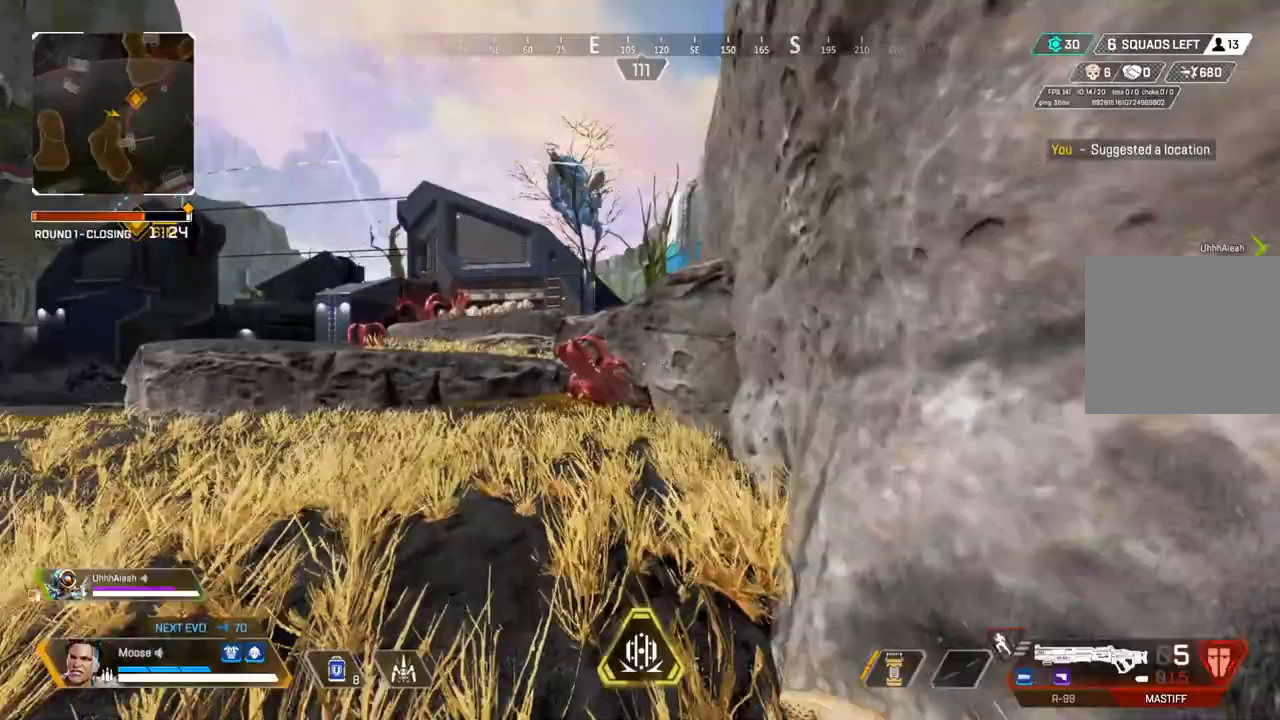
{"buttons": [], "left_stick": "up", "right_stick": "center", "events": []}
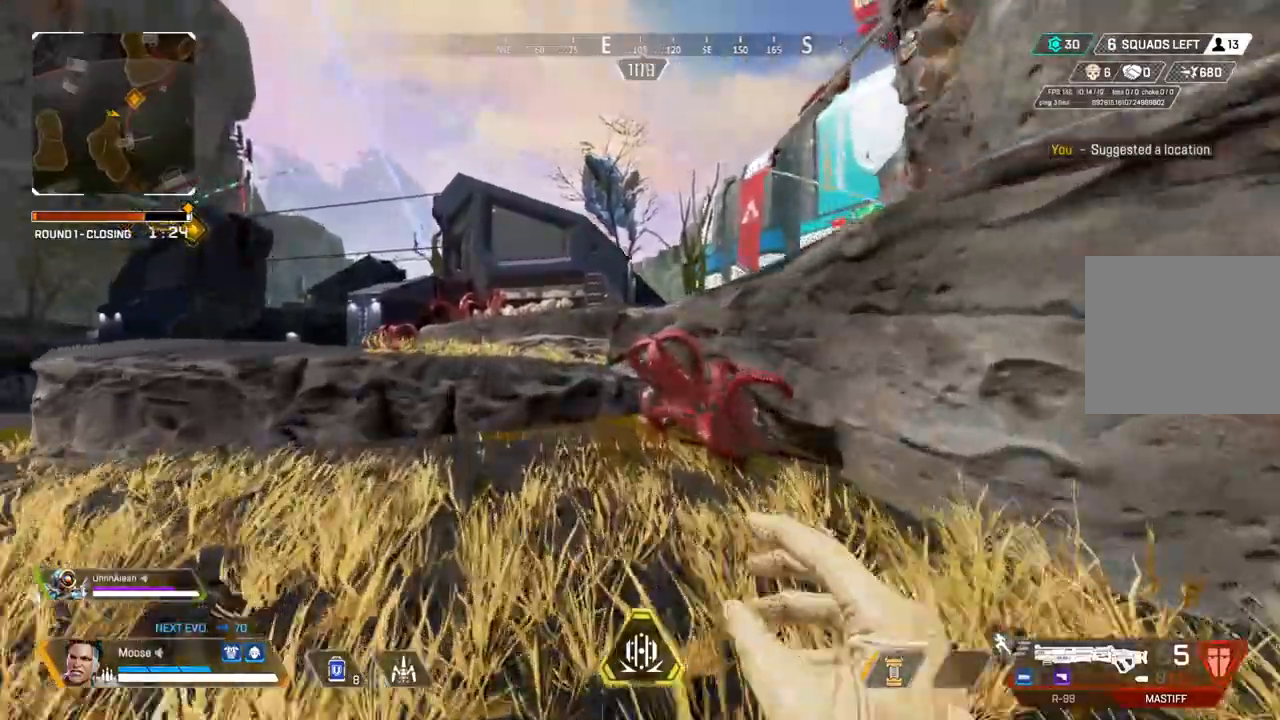
{"buttons": [], "left_stick": "up", "right_stick": "center", "events": []}
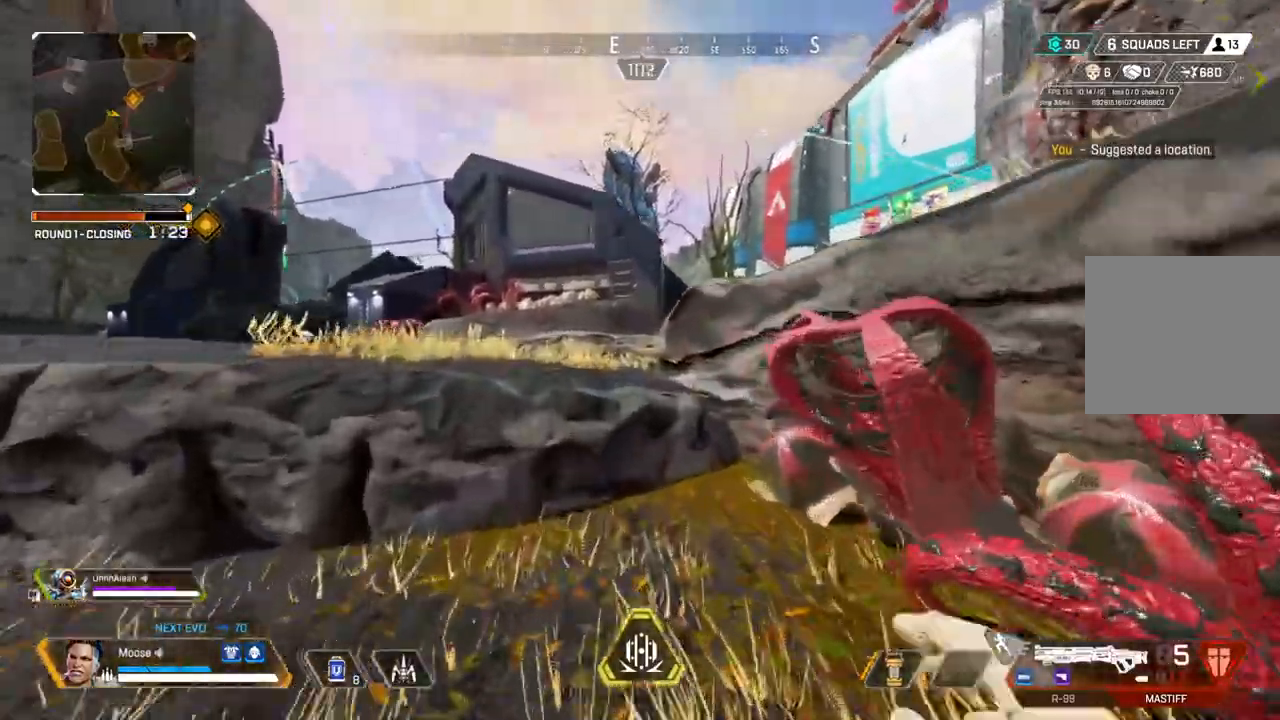
{"buttons": [], "left_stick": "up", "right_stick": "right"}
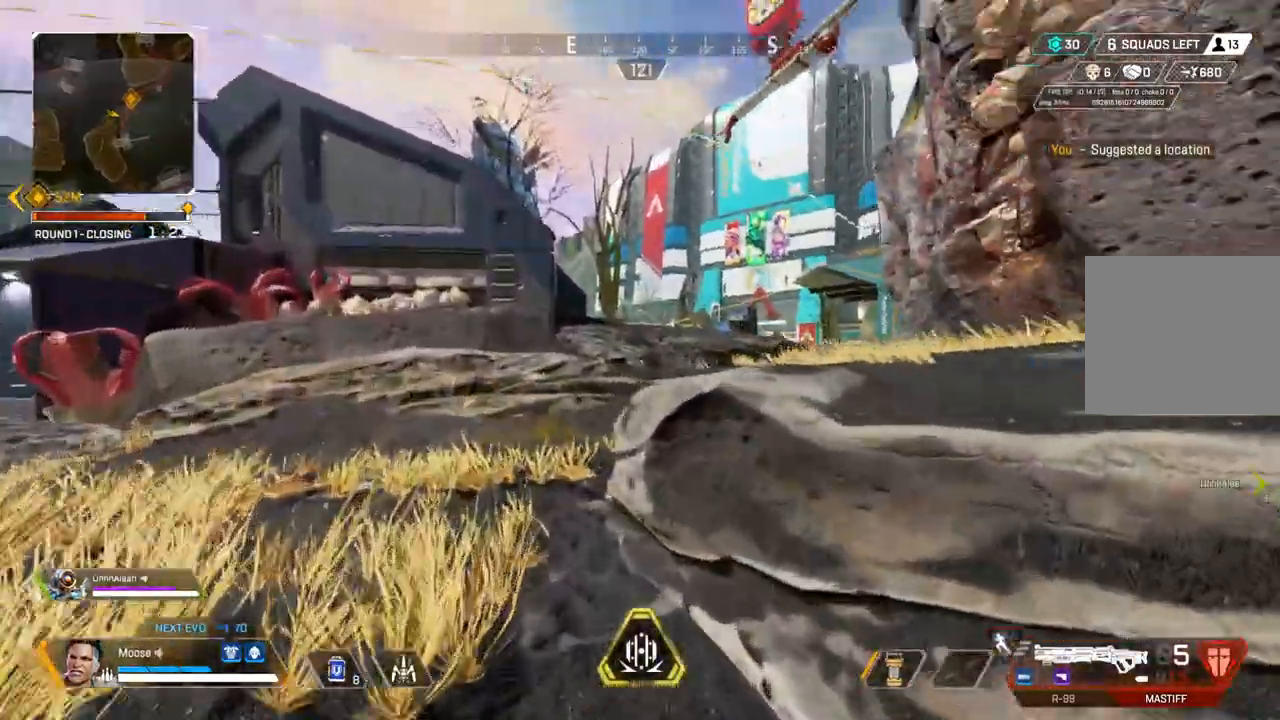
{"buttons": [], "left_stick": "up", "right_stick": "center", "events": [[33, "right_stick", "center"]]}
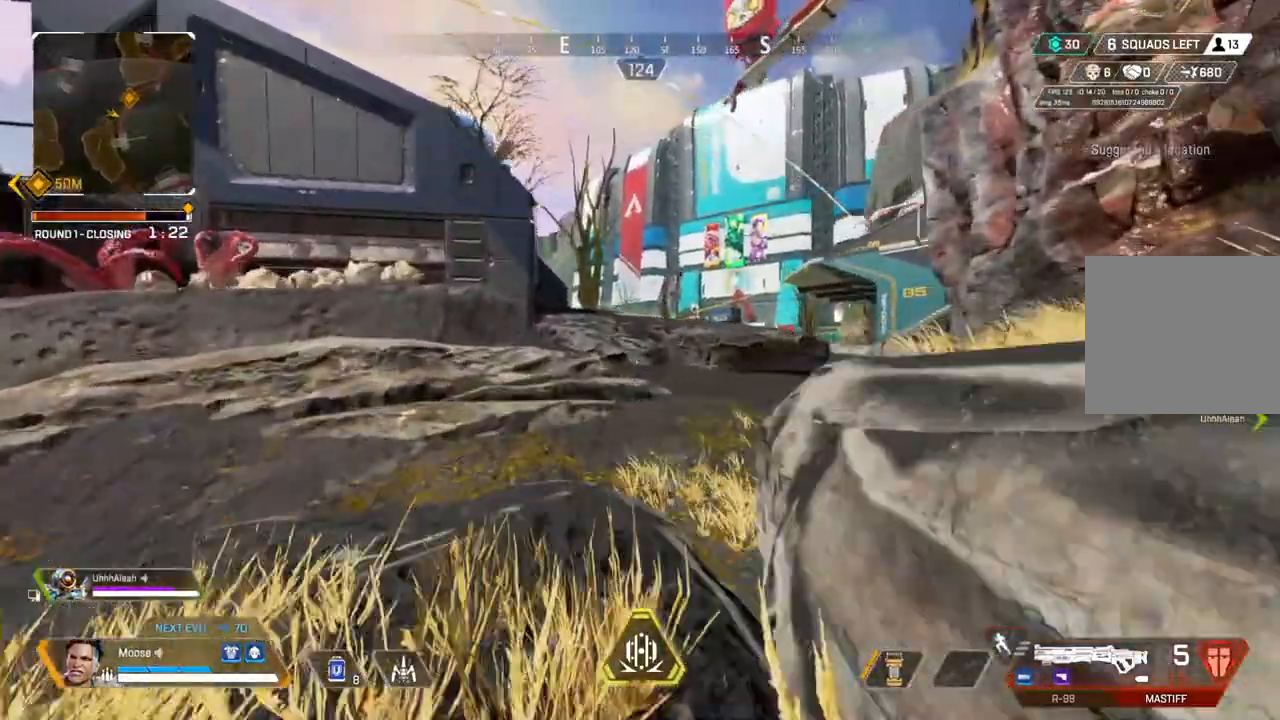
{"buttons": [], "left_stick": "up", "right_stick": "center", "events": [[267, "CIRCLE", "down"], [400, "CIRCLE", "up"]]}
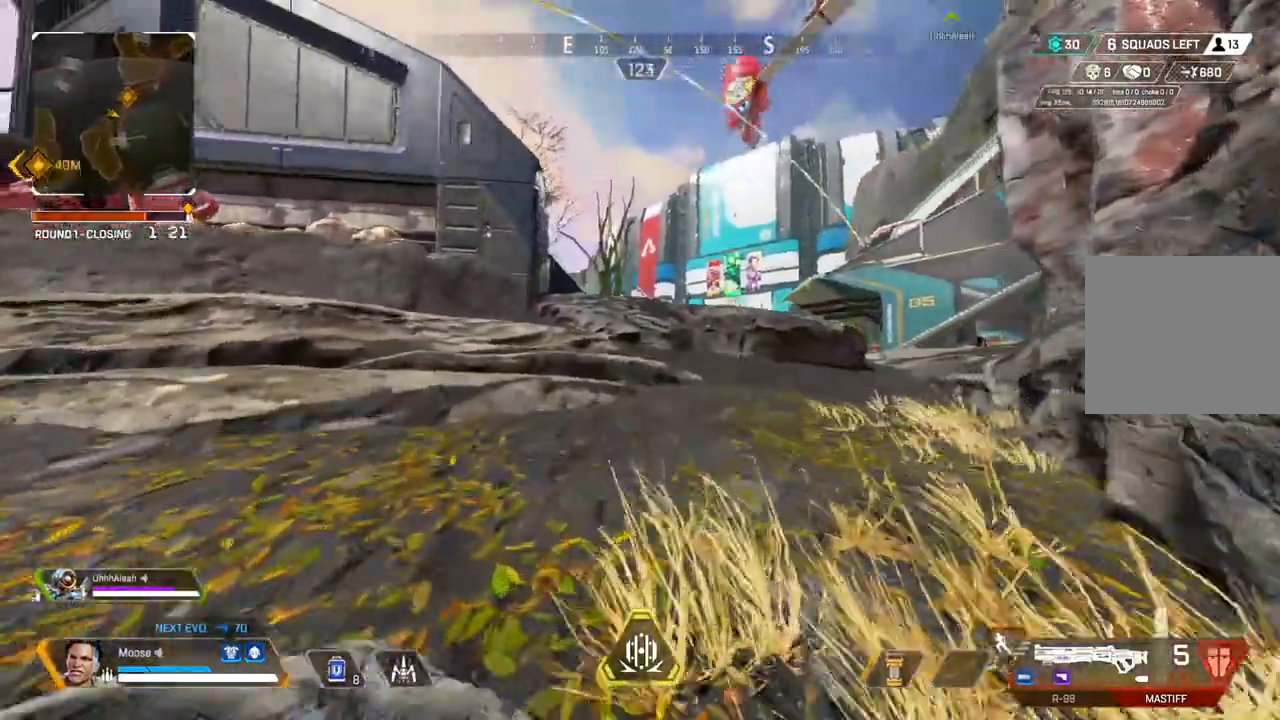
{"buttons": [], "left_stick": "up-left", "right_stick": "center", "events": [[117, "CROSS", "down"], [300, "left_stick", "up-left"], [467, "CROSS", "up"]]}
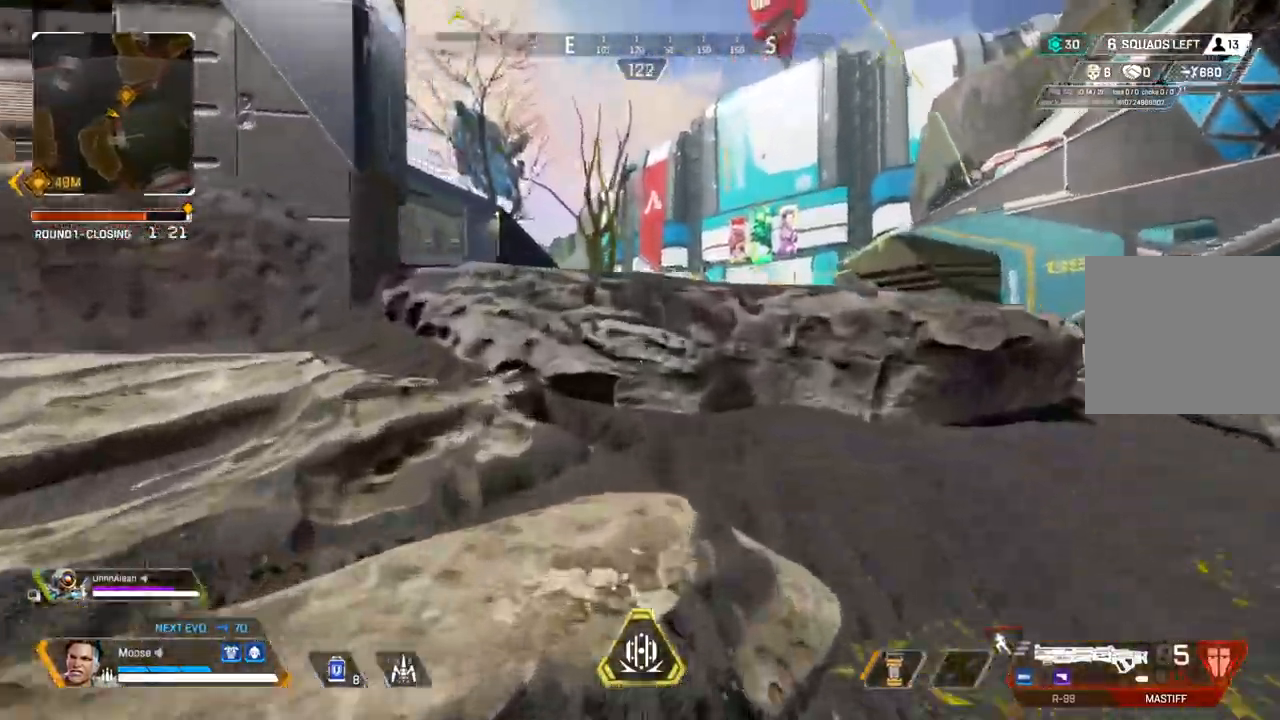
{"buttons": ["CROSS"], "left_stick": "up", "right_stick": "center", "events": [[33, "left_stick", "up"], [400, "CROSS", "down"]]}
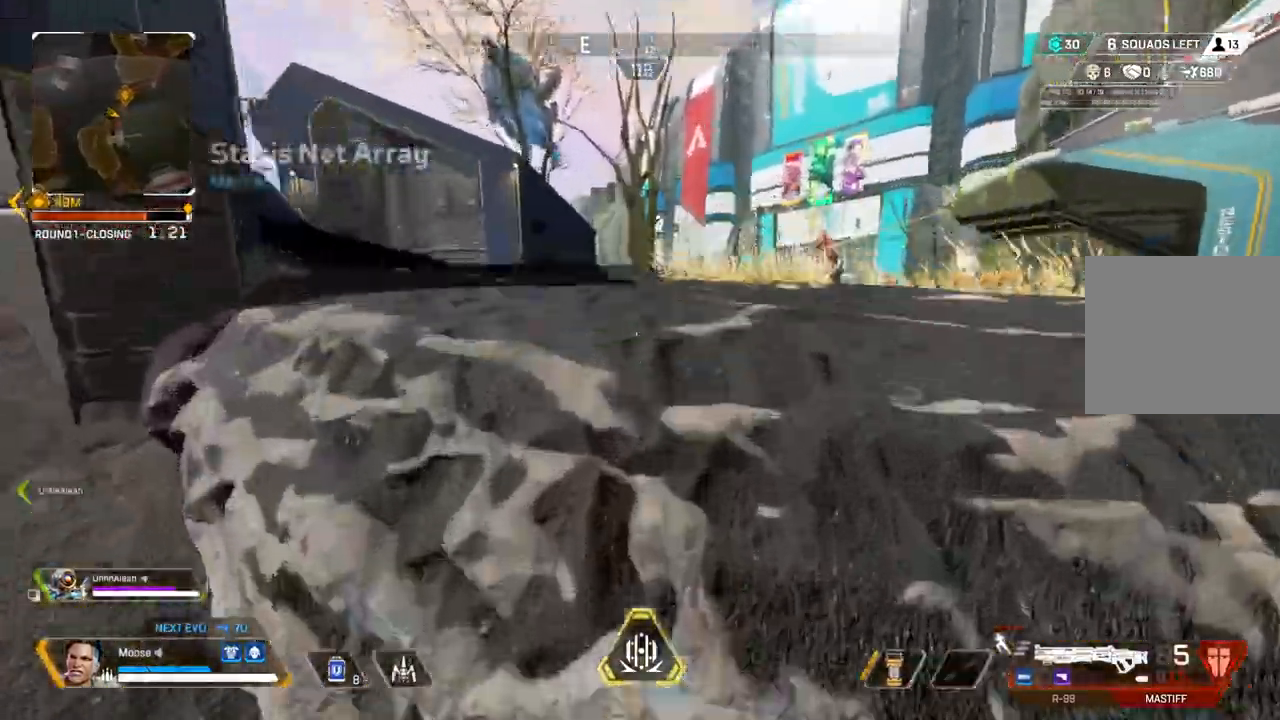
{"buttons": [], "left_stick": "up", "right_stick": "center", "events": [[300, "CROSS", "up"]]}
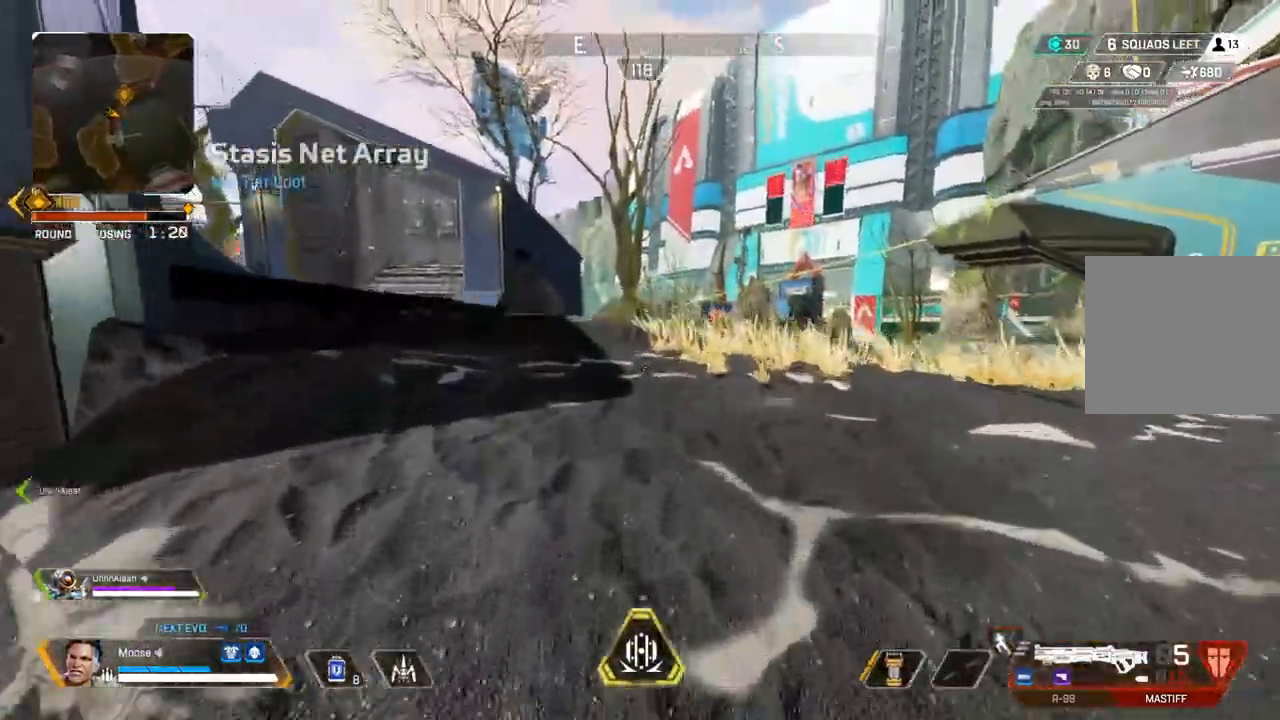
{"buttons": [], "left_stick": "up", "right_stick": "center", "events": [[150, "TRIANGLE", "down"], [250, "TRIANGLE", "up"]]}
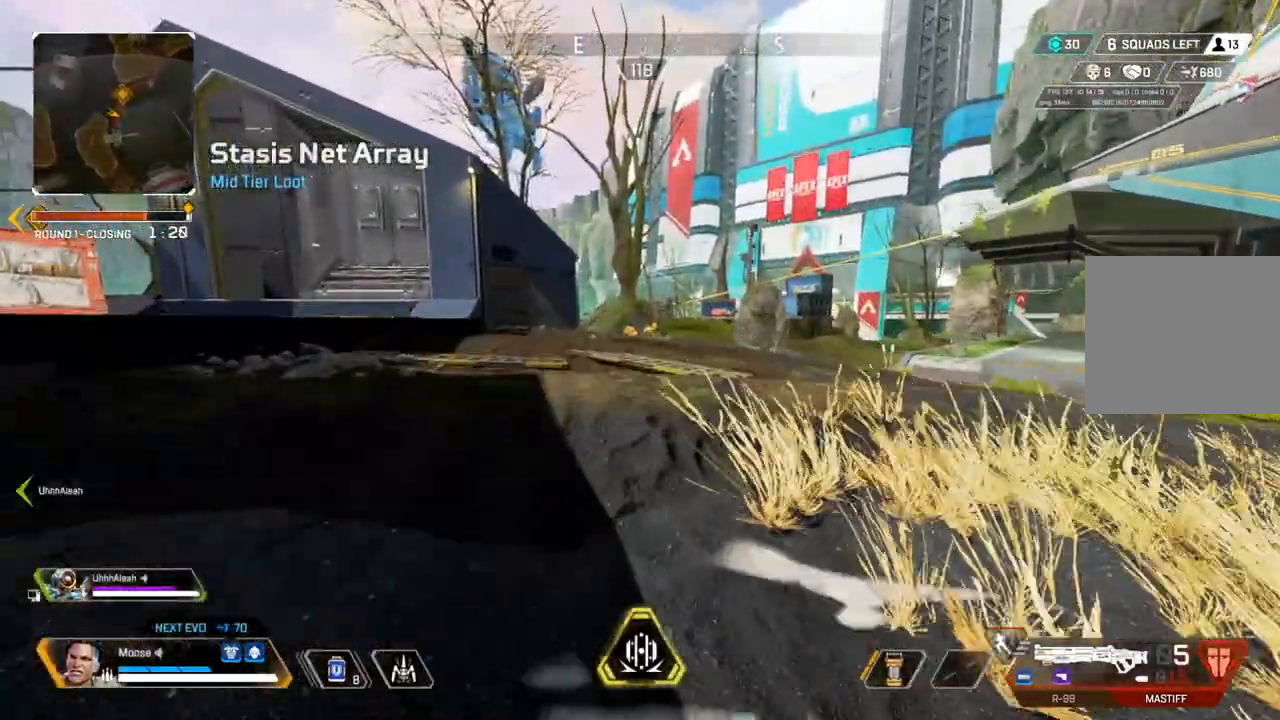
{"buttons": [], "left_stick": "up", "right_stick": "center", "events": [[367, "right_stick", "right"], [500, "right_stick", "center"]]}
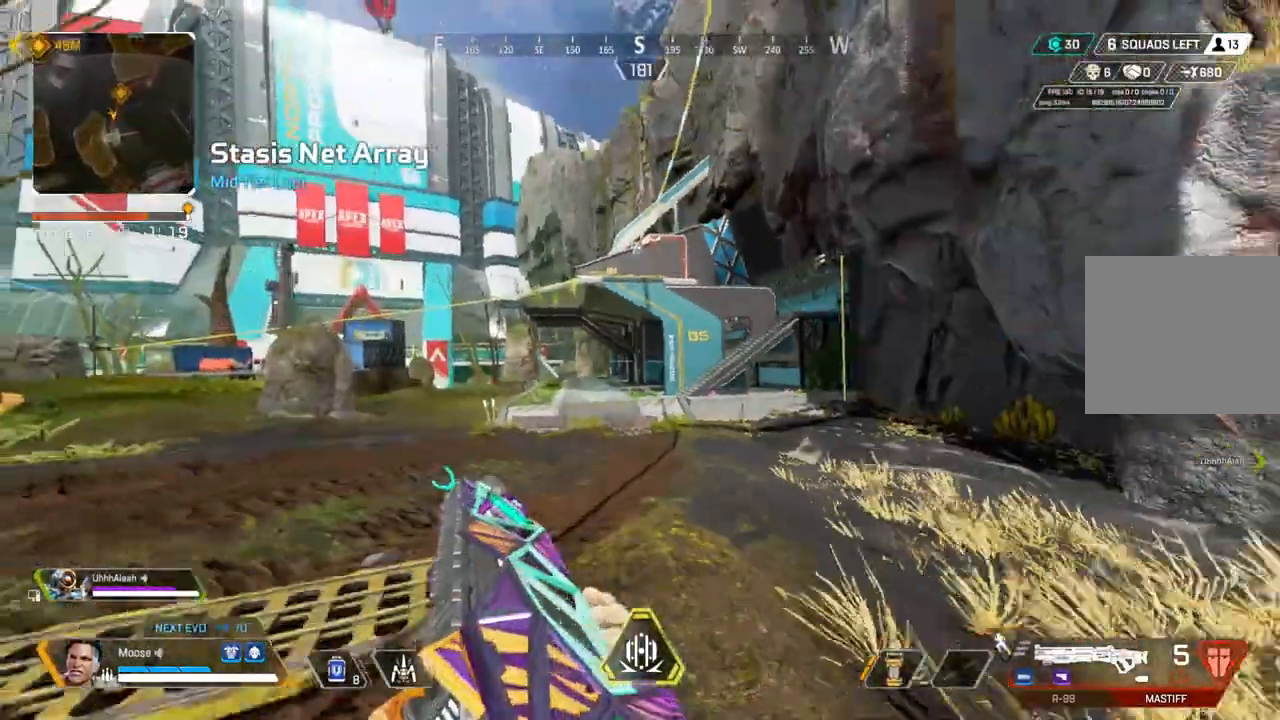
{"buttons": [], "left_stick": "up", "right_stick": "center", "events": [[333, "TRIANGLE", "down"], [417, "TRIANGLE", "up"]]}
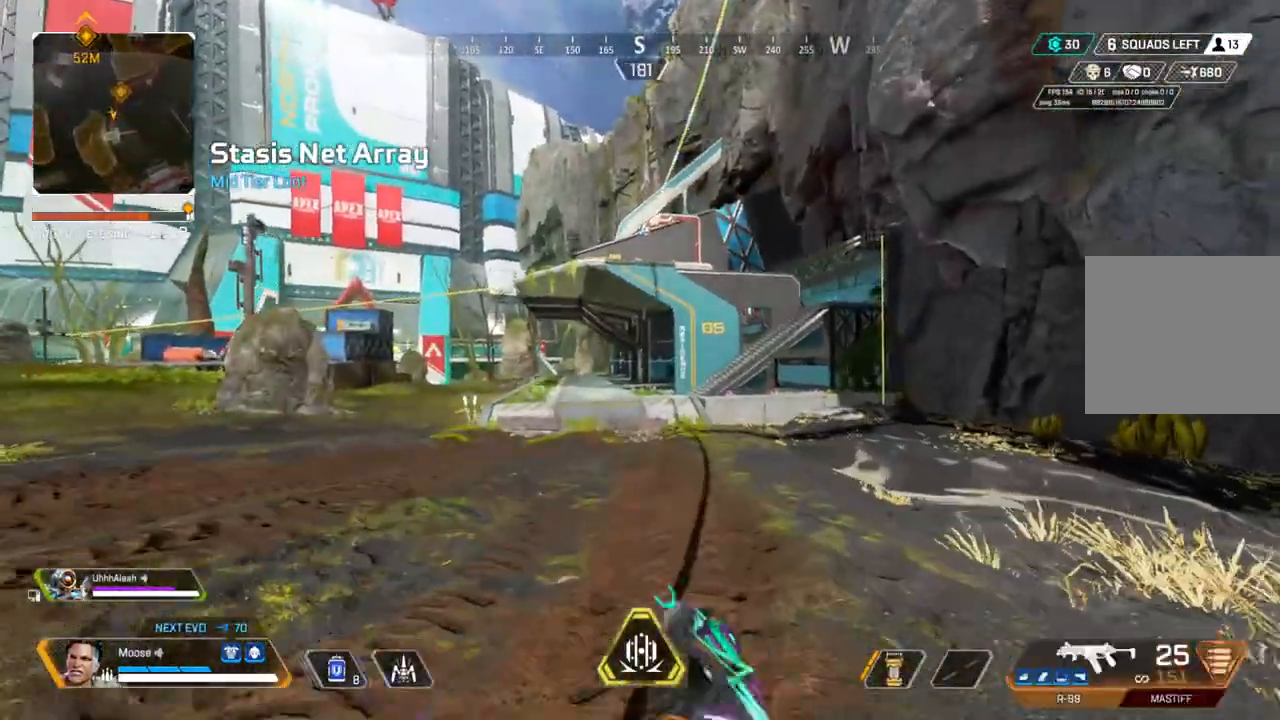
{"buttons": [], "left_stick": "up", "right_stick": "center", "events": [[250, "CIRCLE", "down"], [367, "CIRCLE", "up"]]}
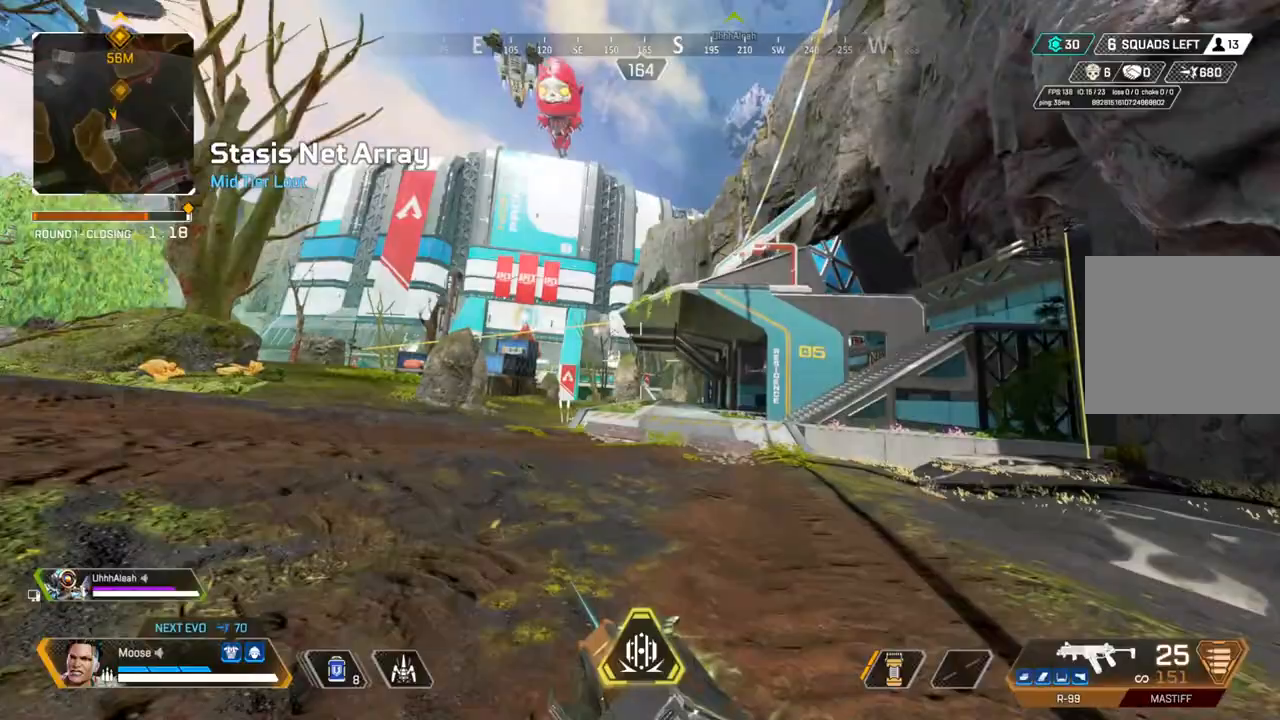
{"buttons": [], "left_stick": "up-left", "right_stick": "center", "events": [[67, "CROSS", "down"], [83, "left_stick", "up-left"], [167, "CROSS", "up"], [183, "left_stick", "left"], [200, "CIRCLE", "down"], [317, "CIRCLE", "up"], [400, "left_stick", "up-left"]]}
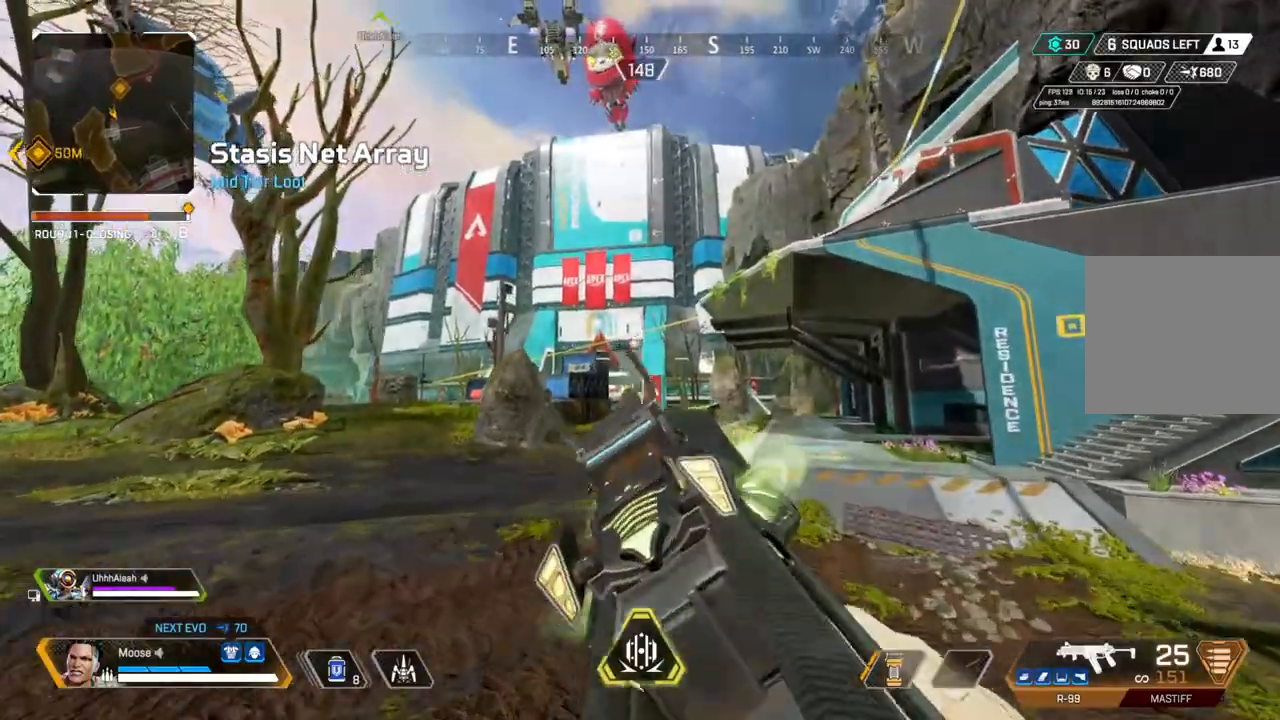
{"buttons": [], "left_stick": "up-left", "right_stick": "up-left", "events": [[183, "R1", "down"], [283, "R1", "up"], [417, "R1", "down"], [450, "right_stick", "up-left"], [500, "R1", "up"]]}
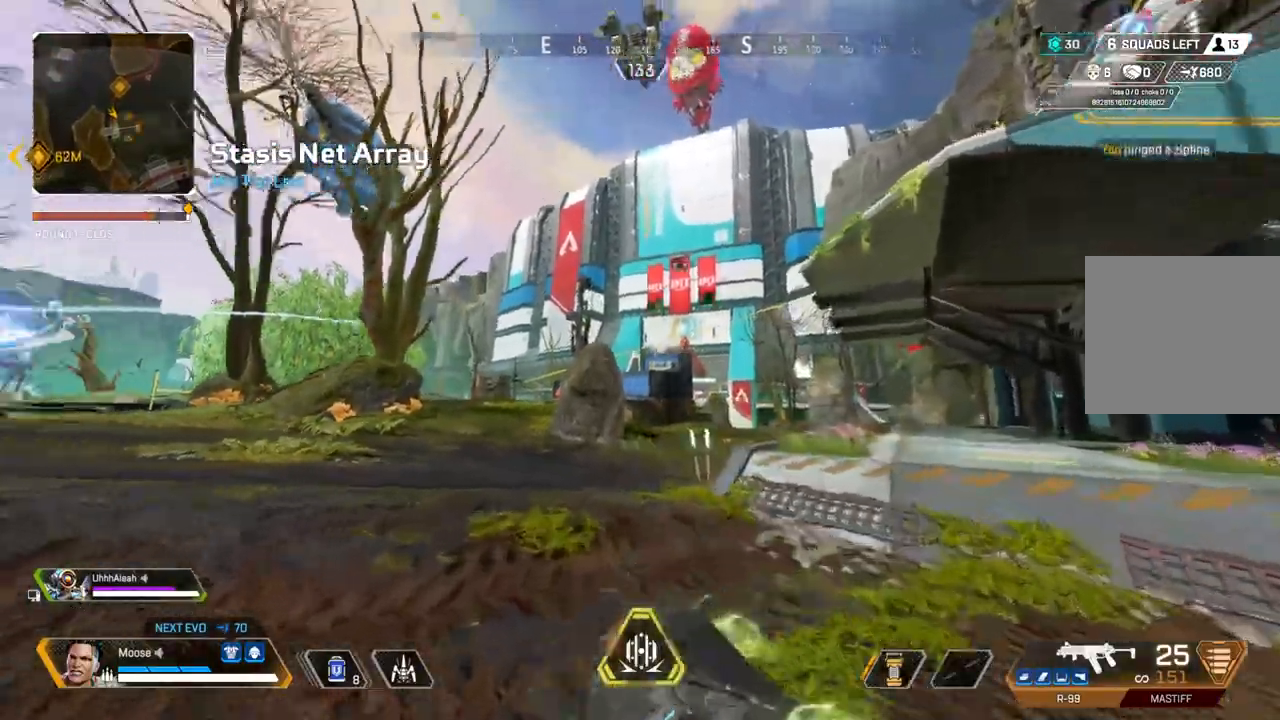
{"buttons": [], "left_stick": "up", "right_stick": "center", "events": [[17, "right_stick", "center"], [50, "left_stick", "up"], [233, "right_stick", "down-left"], [333, "right_stick", "center"]]}
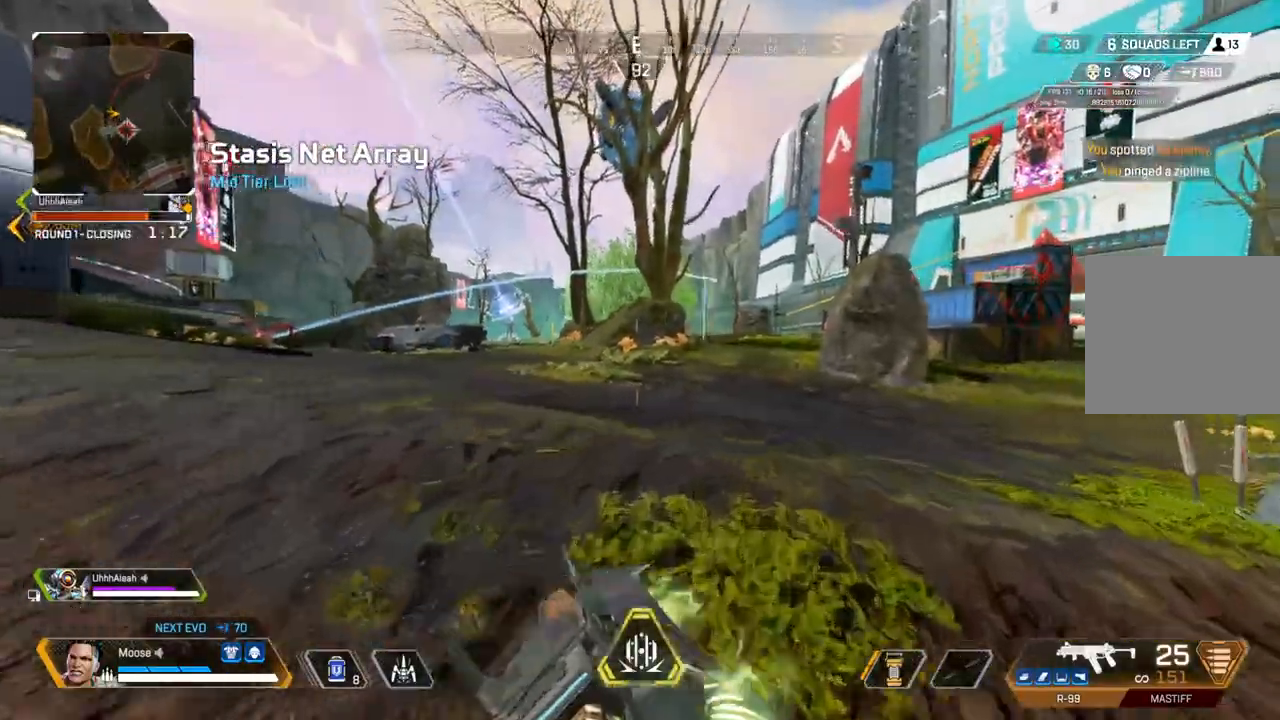
{"buttons": [], "left_stick": "up", "right_stick": "center", "events": [[67, "TRIANGLE", "down"], [183, "TRIANGLE", "up"]]}
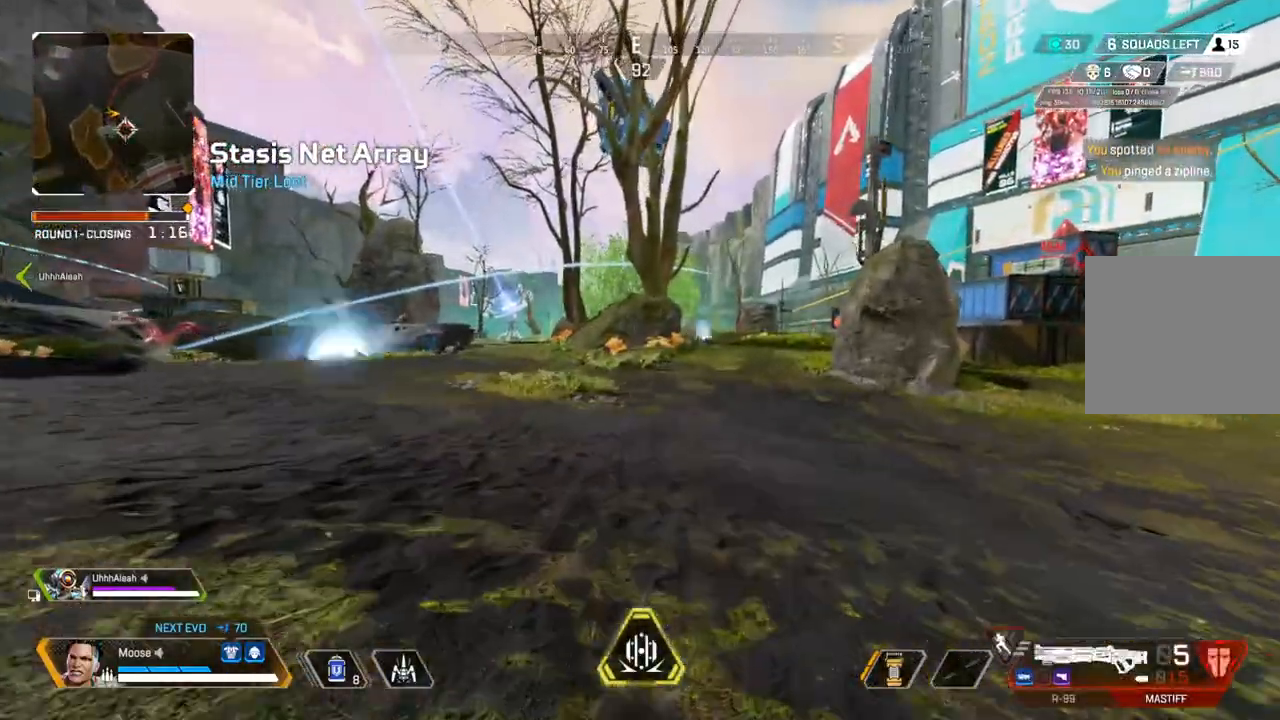
{"buttons": [], "left_stick": "up-left", "right_stick": "center", "events": [[17, "TRIANGLE", "down"], [83, "TRIANGLE", "up"], [267, "CIRCLE", "down"], [283, "right_stick", "right"], [350, "right_stick", "center"], [383, "CIRCLE", "up"], [483, "left_stick", "up-left"]]}